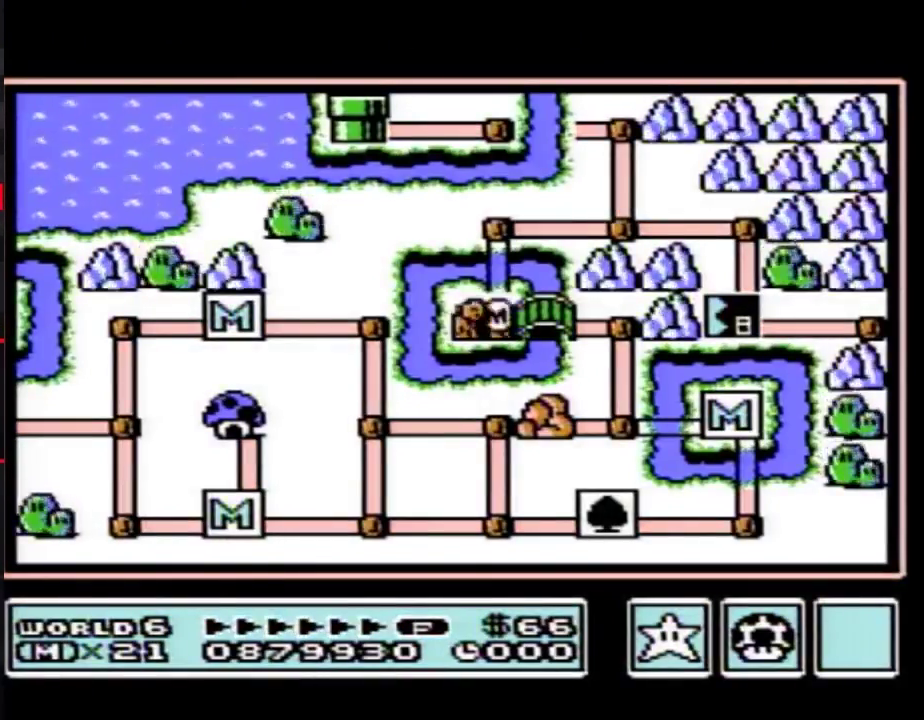
Gameplay with a controller (Nintendo layout); each line is a JSON object with the inputs held at the frame after it. "events" lists button and stick changes between this image and that frame as [ms after this image, input, new state], when the widget could be followed in between. Not read: L3 R3.
{"buttons": ["DPAD_UP"], "events": [[83, "DPAD_UP", "down"]]}
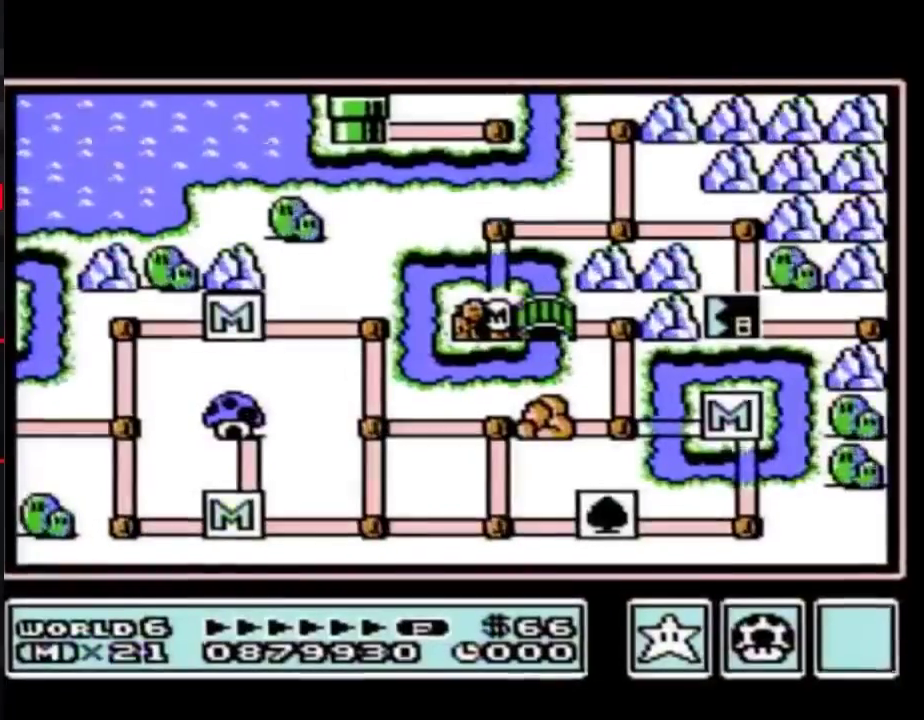
{"buttons": ["DPAD_UP"], "events": []}
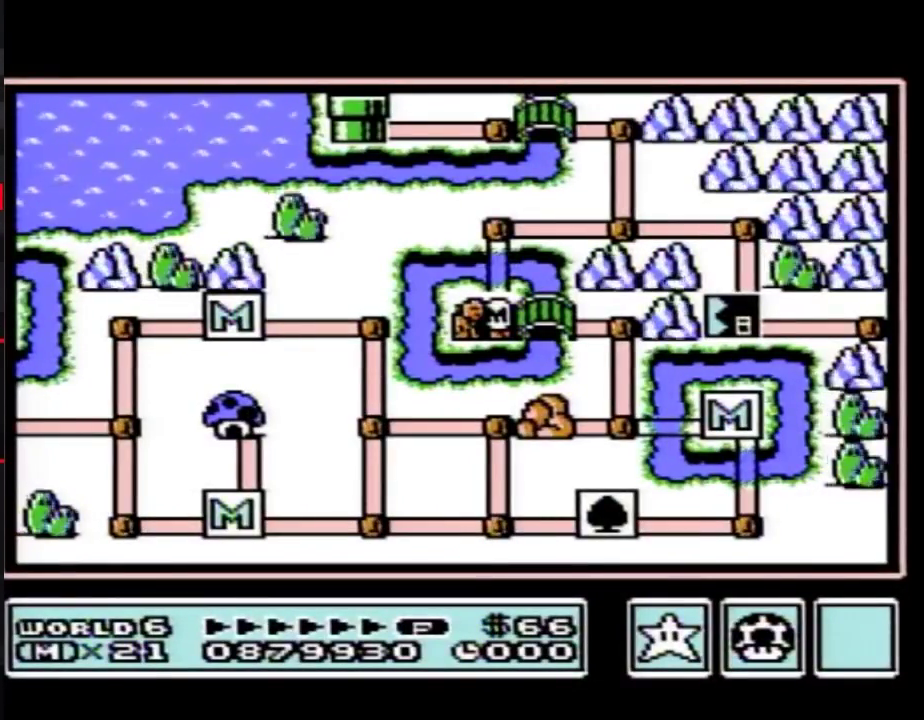
{"buttons": ["DPAD_UP"], "events": []}
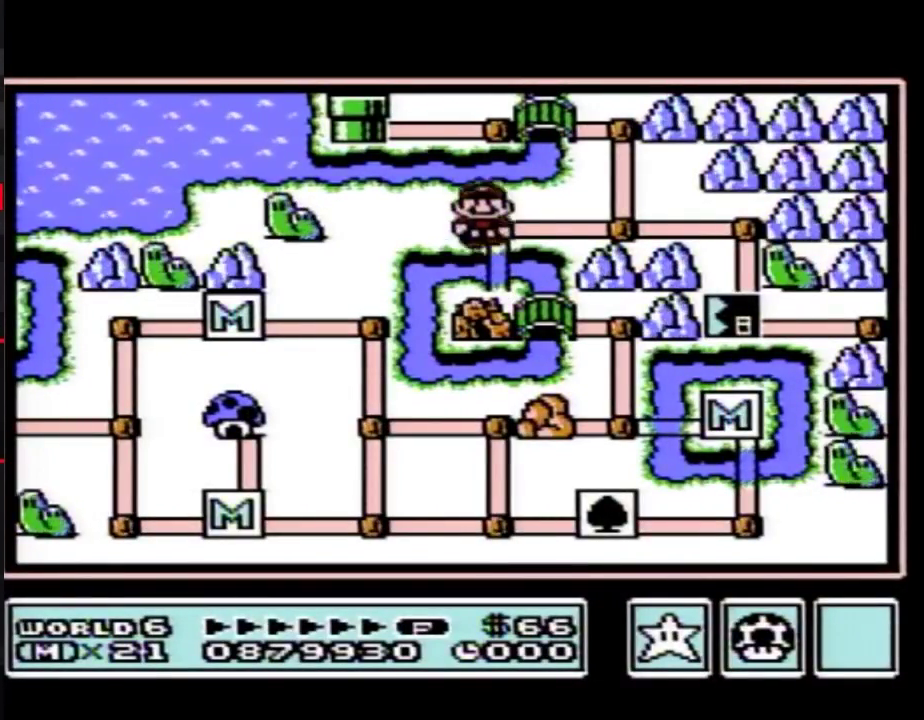
{"buttons": ["DPAD_RIGHT"], "events": [[33, "DPAD_UP", "up"], [83, "DPAD_RIGHT", "down"], [367, "DPAD_RIGHT", "up"], [433, "DPAD_RIGHT", "down"]]}
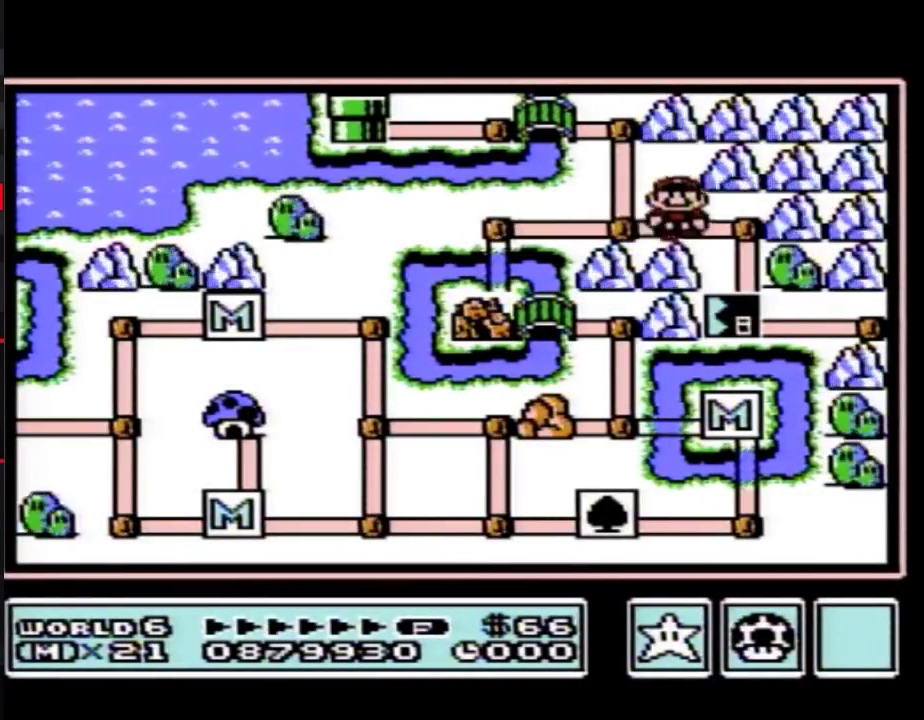
{"buttons": ["A"], "events": [[117, "DPAD_RIGHT", "up"], [217, "DPAD_DOWN", "down"], [467, "A", "down"], [467, "DPAD_DOWN", "up"]]}
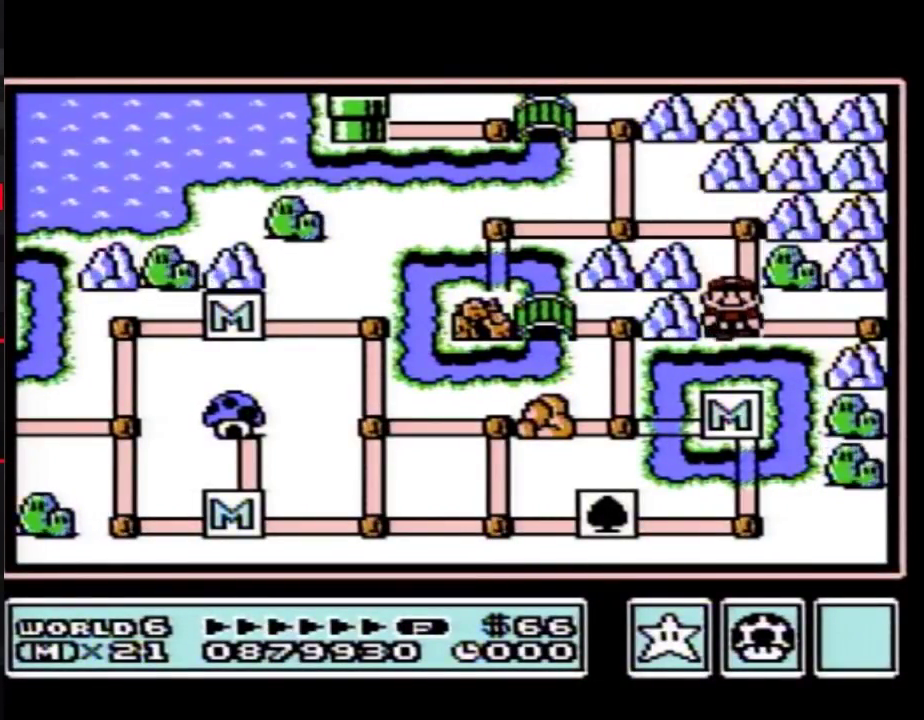
{"buttons": ["A"], "events": []}
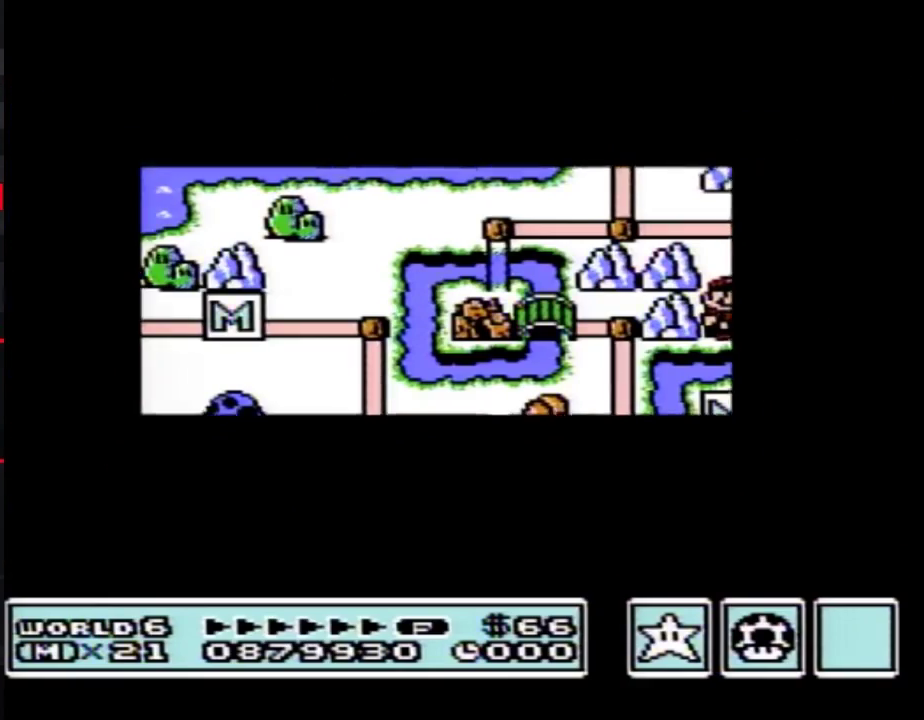
{"buttons": ["A"], "events": []}
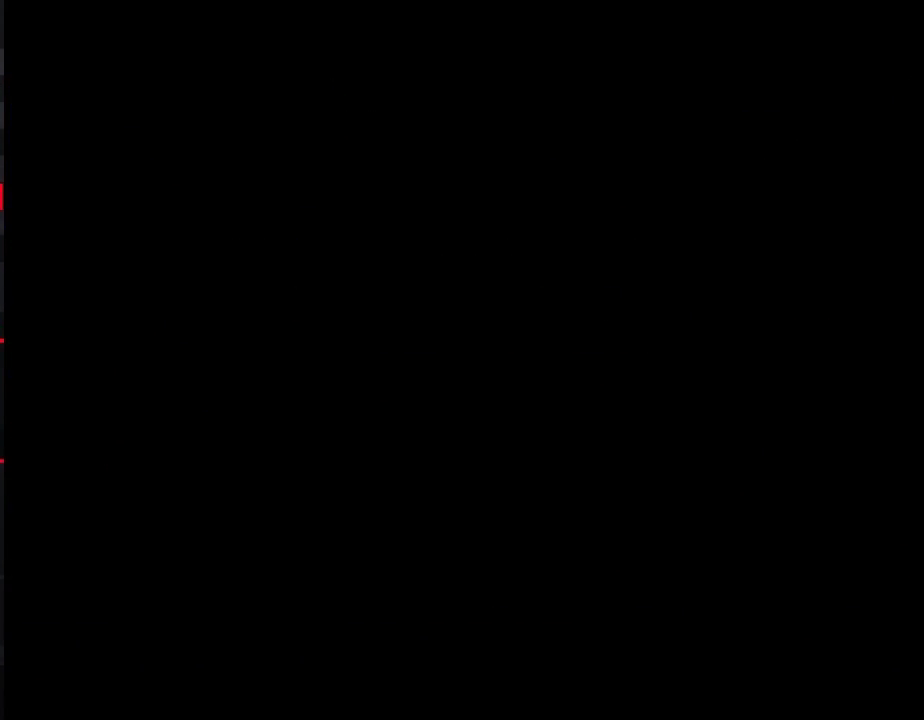
{"buttons": ["B", "DPAD_RIGHT"], "events": [[117, "A", "up"], [217, "B", "down"], [217, "DPAD_RIGHT", "down"]]}
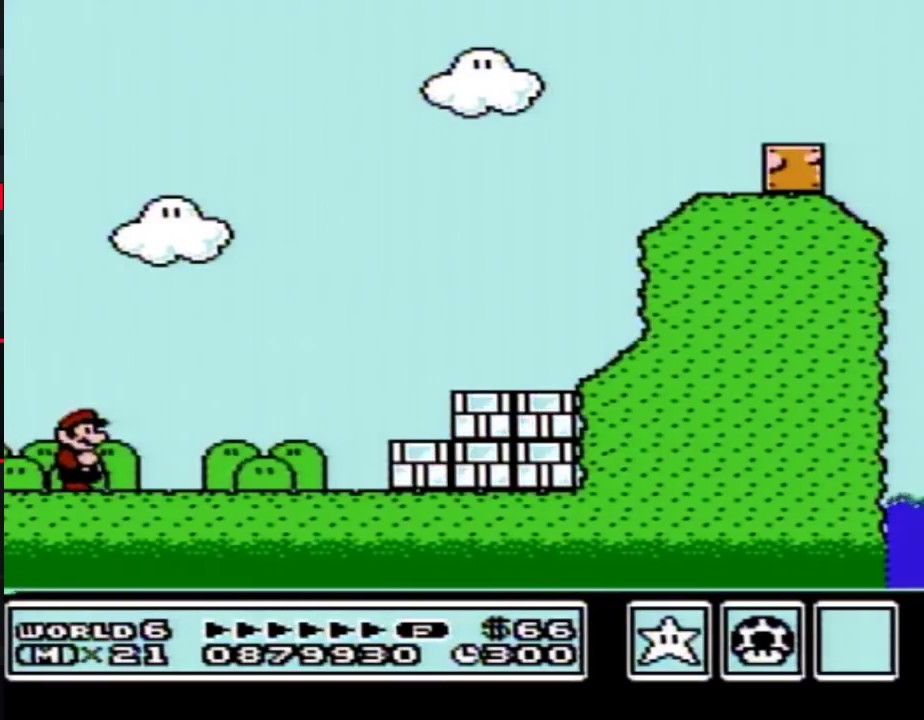
{"buttons": ["B", "DPAD_RIGHT"], "events": []}
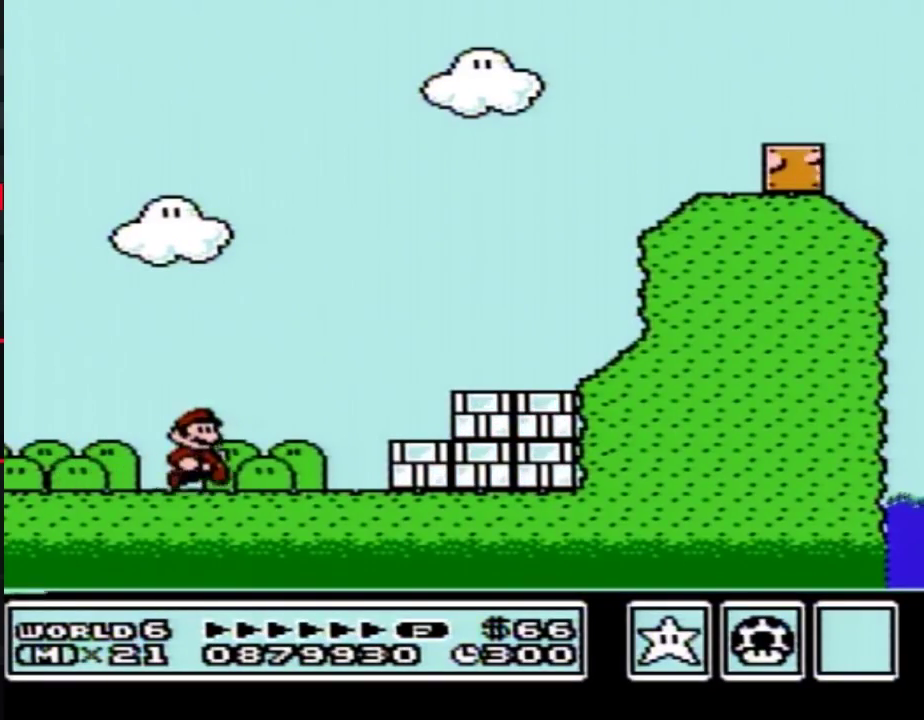
{"buttons": ["DPAD_RIGHT"], "events": [[117, "A", "down"], [250, "A", "up"], [400, "B", "up"]]}
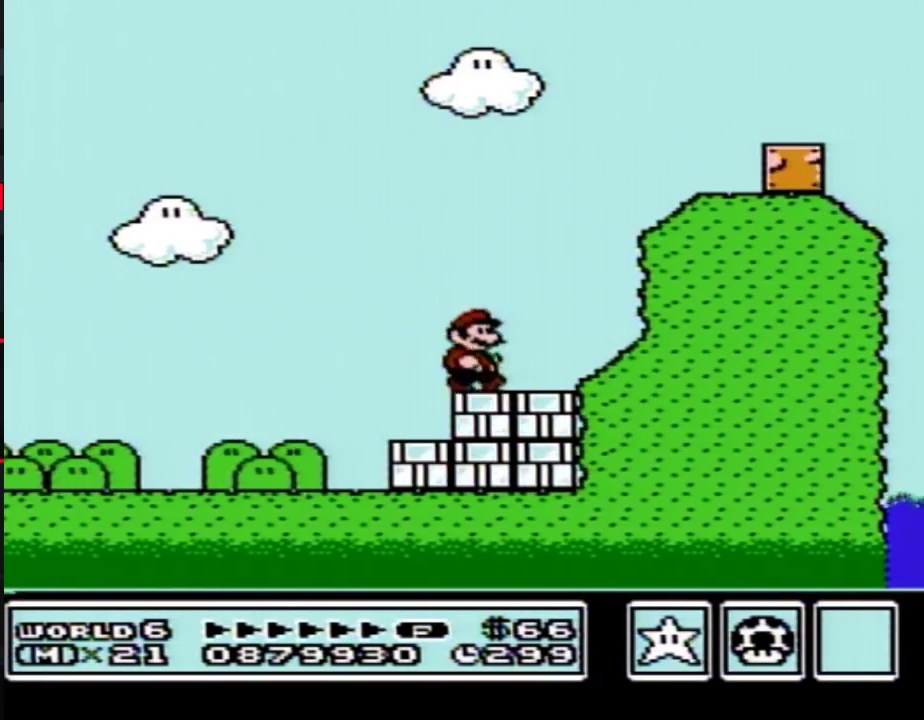
{"buttons": ["B", "DPAD_RIGHT"], "events": [[50, "B", "down"], [50, "DPAD_LEFT", "down"], [50, "DPAD_RIGHT", "up"], [83, "A", "down"], [183, "DPAD_LEFT", "up"], [183, "DPAD_RIGHT", "down"], [467, "A", "up"]]}
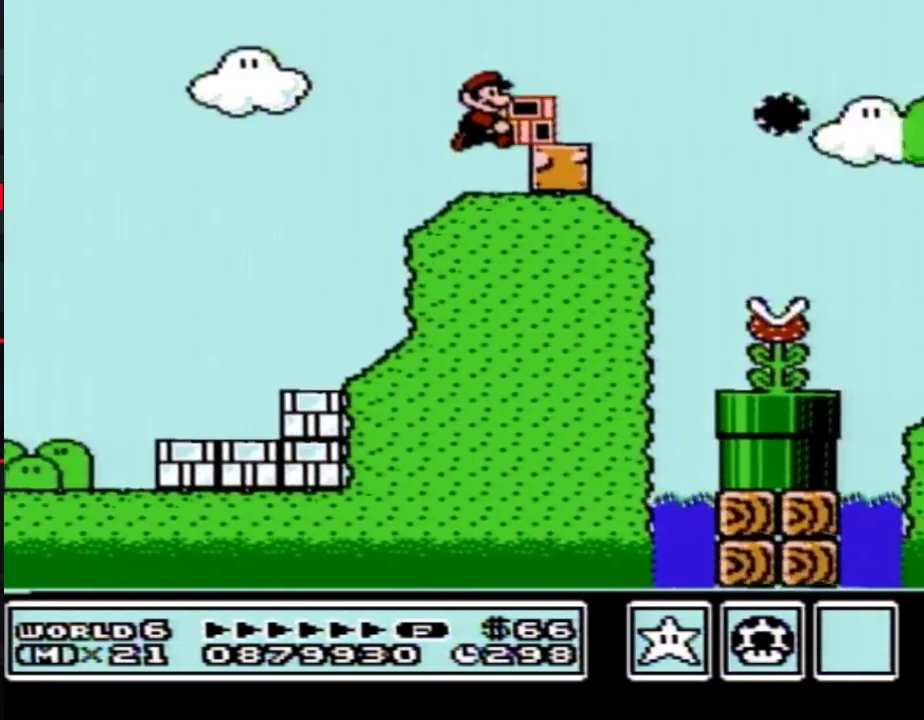
{"buttons": ["B", "DPAD_RIGHT"], "events": [[183, "A", "down"], [250, "A", "up"]]}
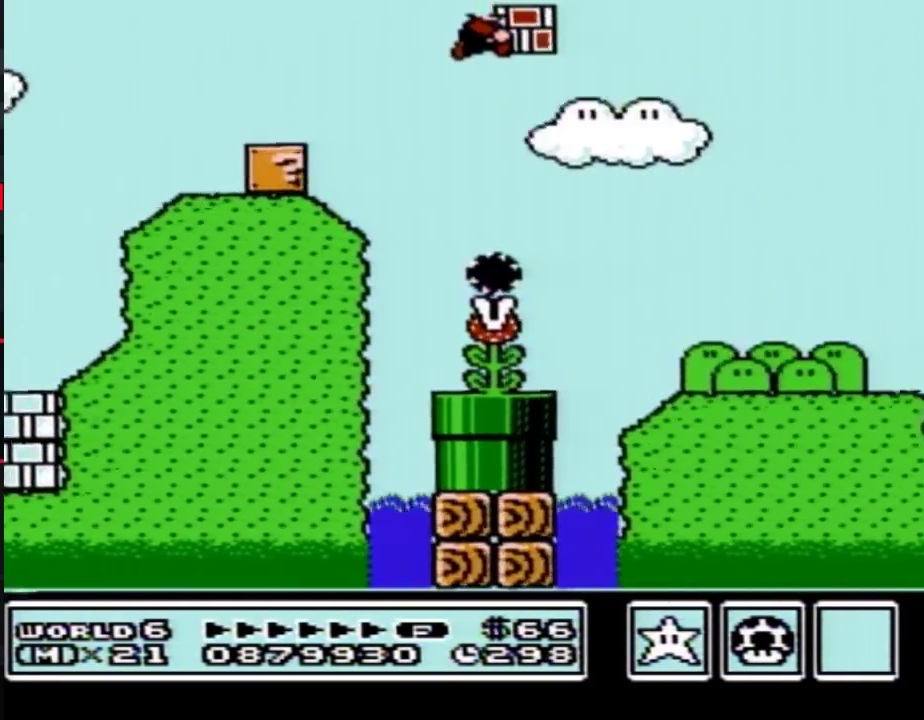
{"buttons": ["B", "DPAD_RIGHT"], "events": []}
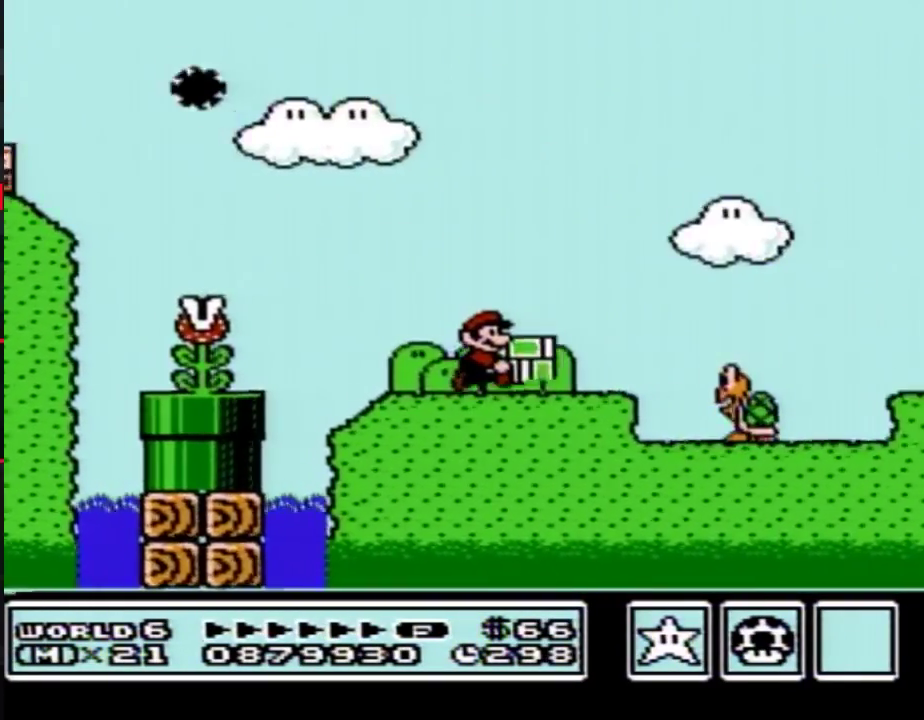
{"buttons": ["B", "DPAD_RIGHT"], "events": [[150, "A", "down"], [283, "A", "up"], [300, "B", "up"], [367, "B", "down"]]}
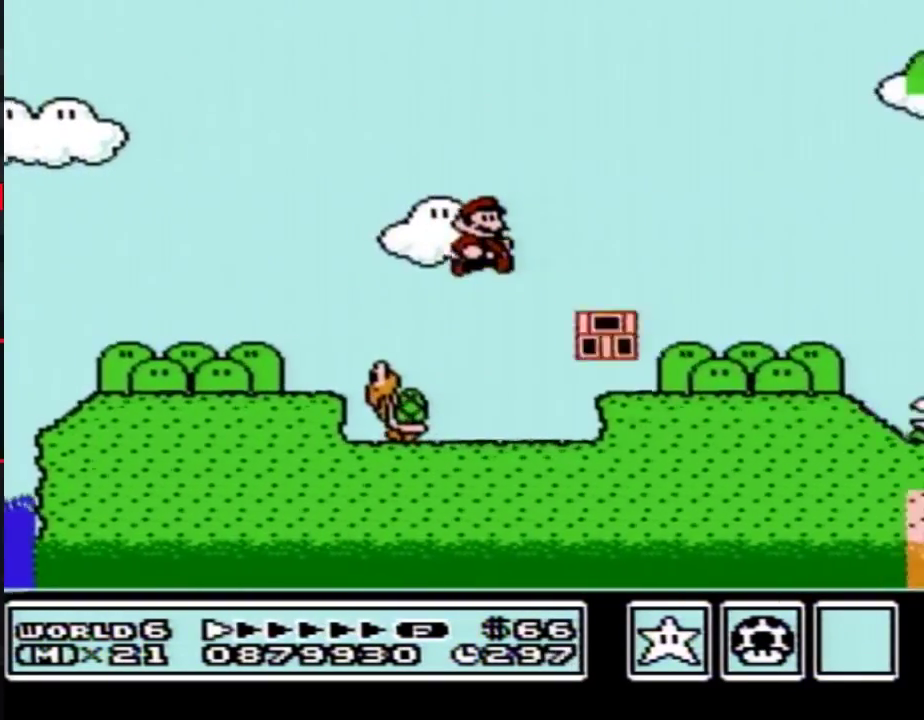
{"buttons": ["B", "DPAD_RIGHT"], "events": []}
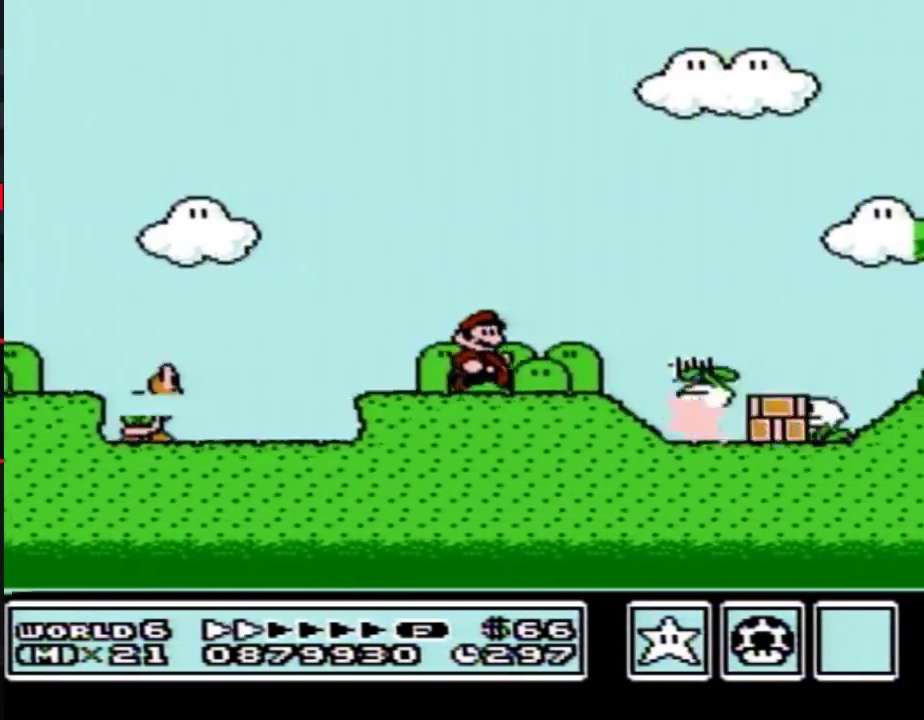
{"buttons": ["B", "DPAD_RIGHT"], "events": []}
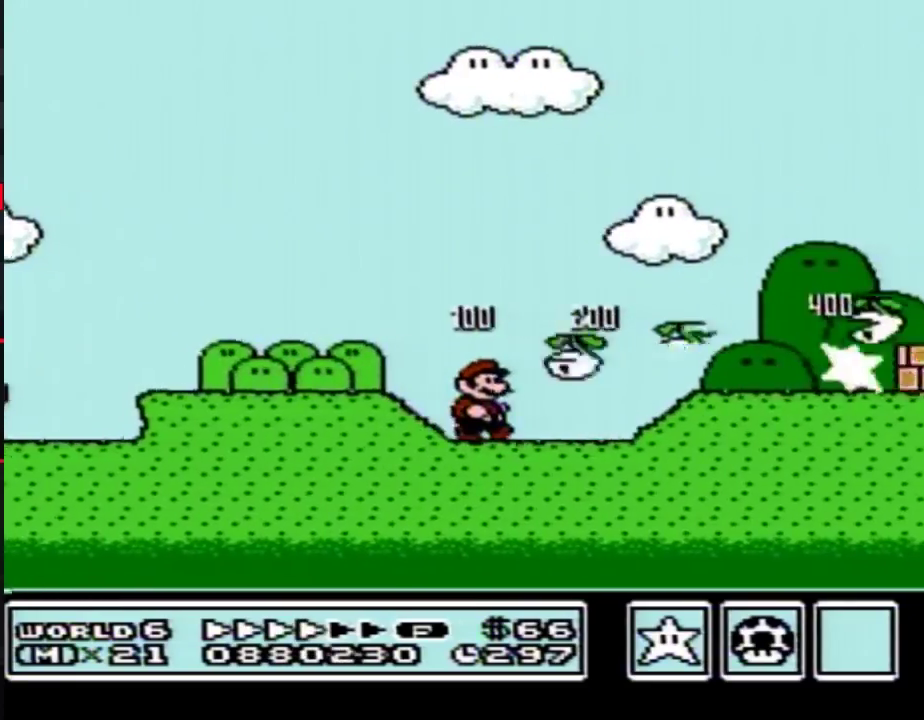
{"buttons": ["B", "DPAD_RIGHT"], "events": []}
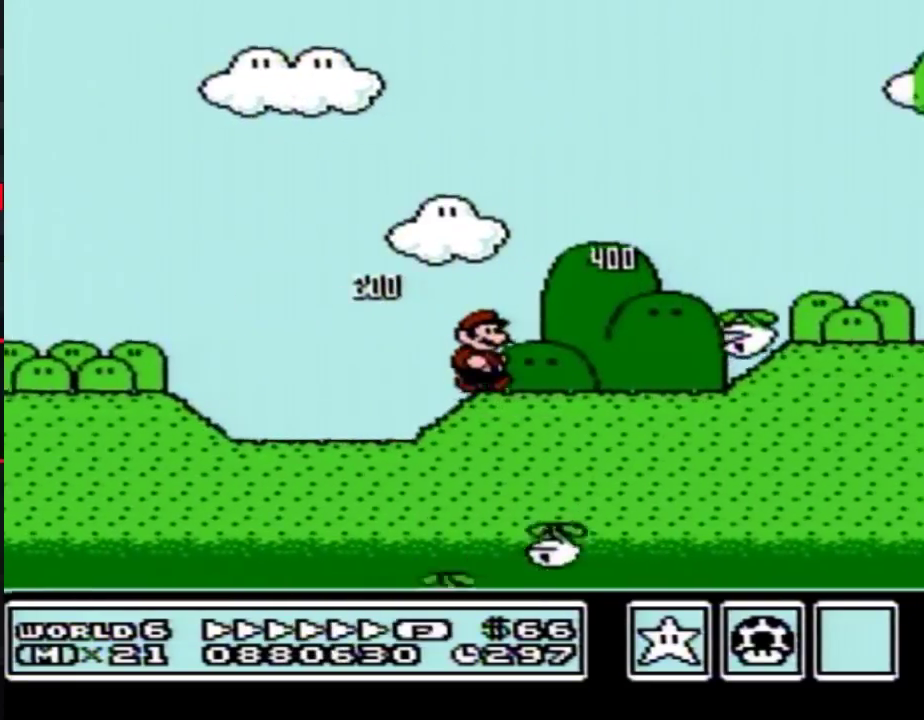
{"buttons": ["B", "DPAD_RIGHT"], "events": []}
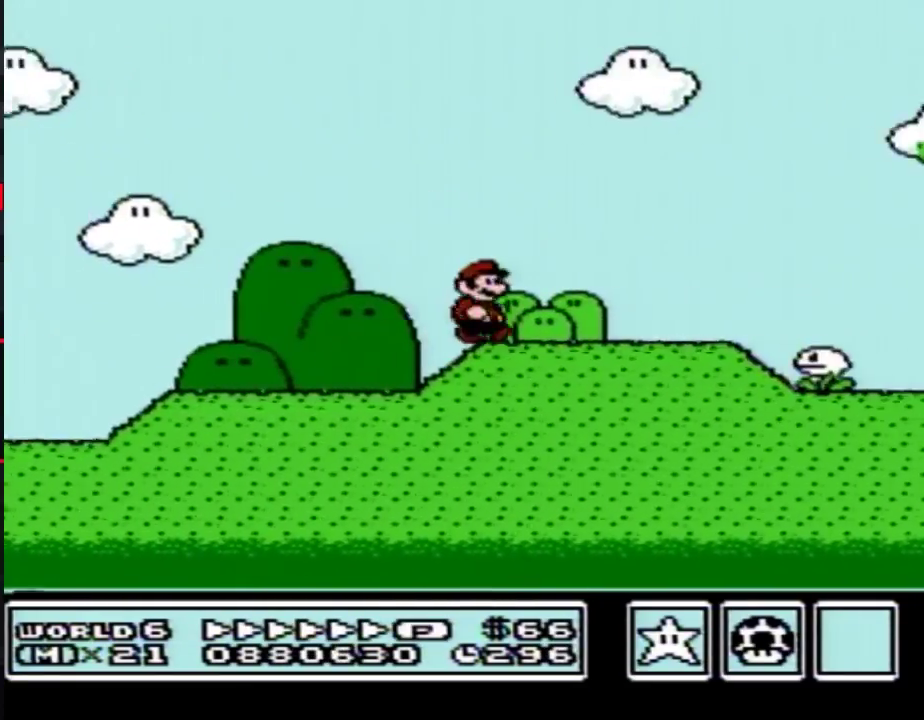
{"buttons": ["A", "B", "DPAD_RIGHT"], "events": [[333, "A", "down"]]}